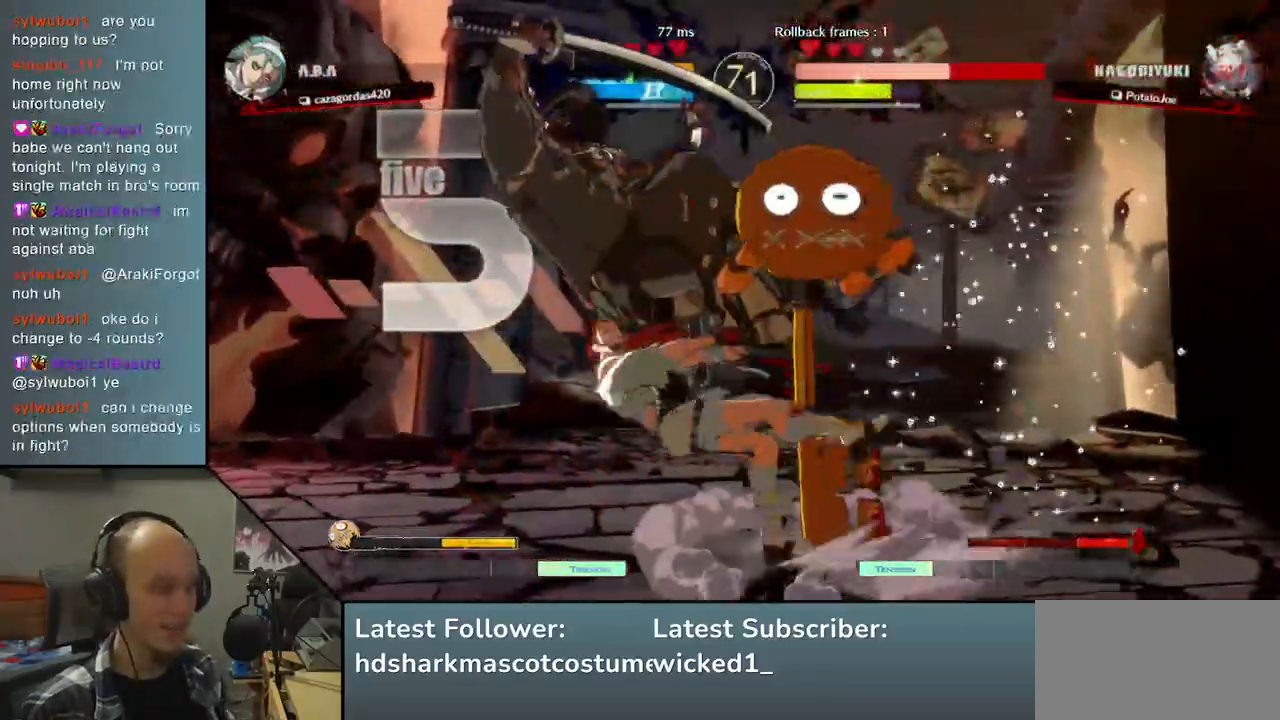
Gameplay with a controller (arcade stick); each line is a JSON object with the inputs held at the frame after it. "events" lists button and stick changes between this image and that frame as [ms after this image, input, new state], when the widget could be followed in between. Not read: L3 R3.
{"buttons": [], "left_stick": "left", "right_stick": "left", "events": []}
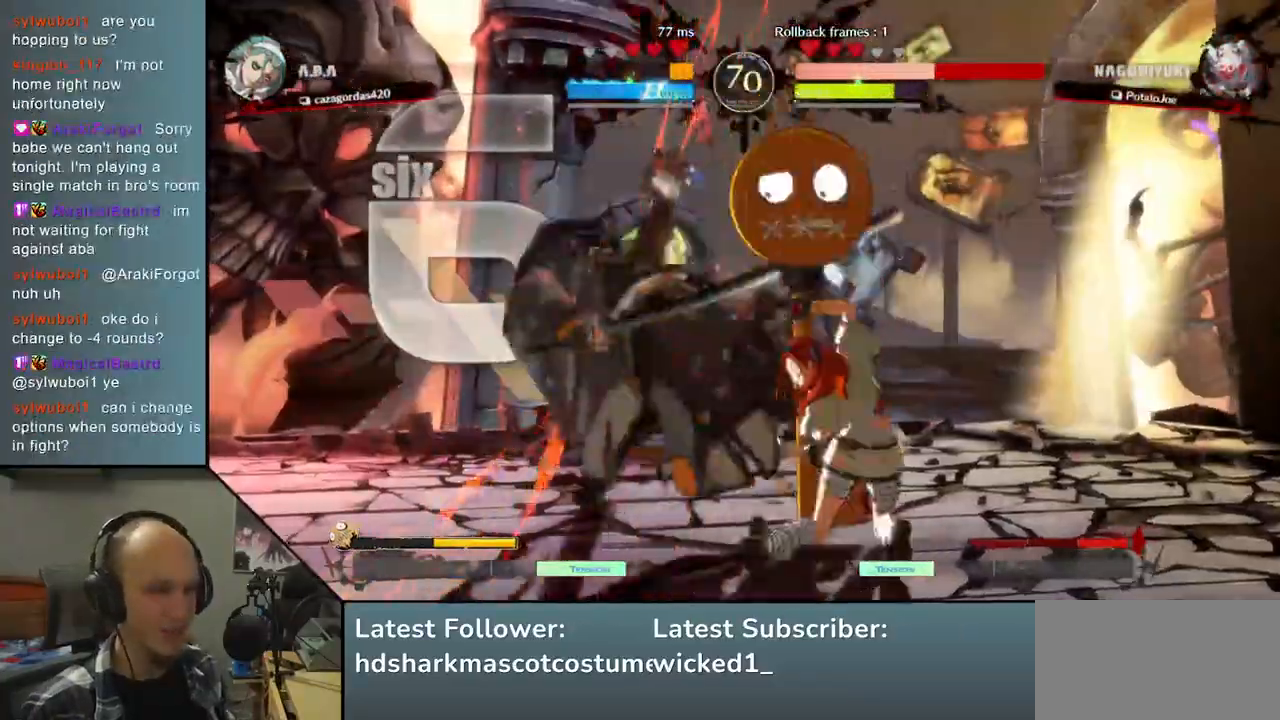
{"buttons": [], "left_stick": "left", "right_stick": "left", "events": []}
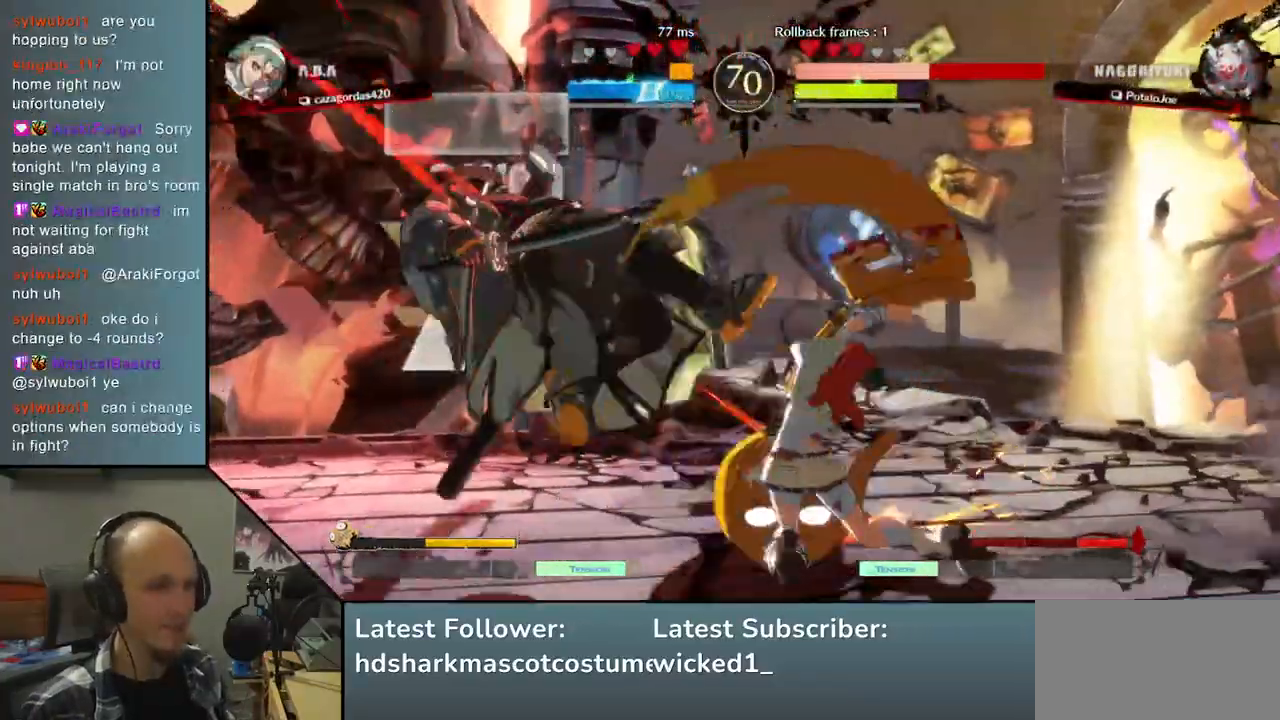
{"buttons": [], "left_stick": "left", "right_stick": "left", "events": []}
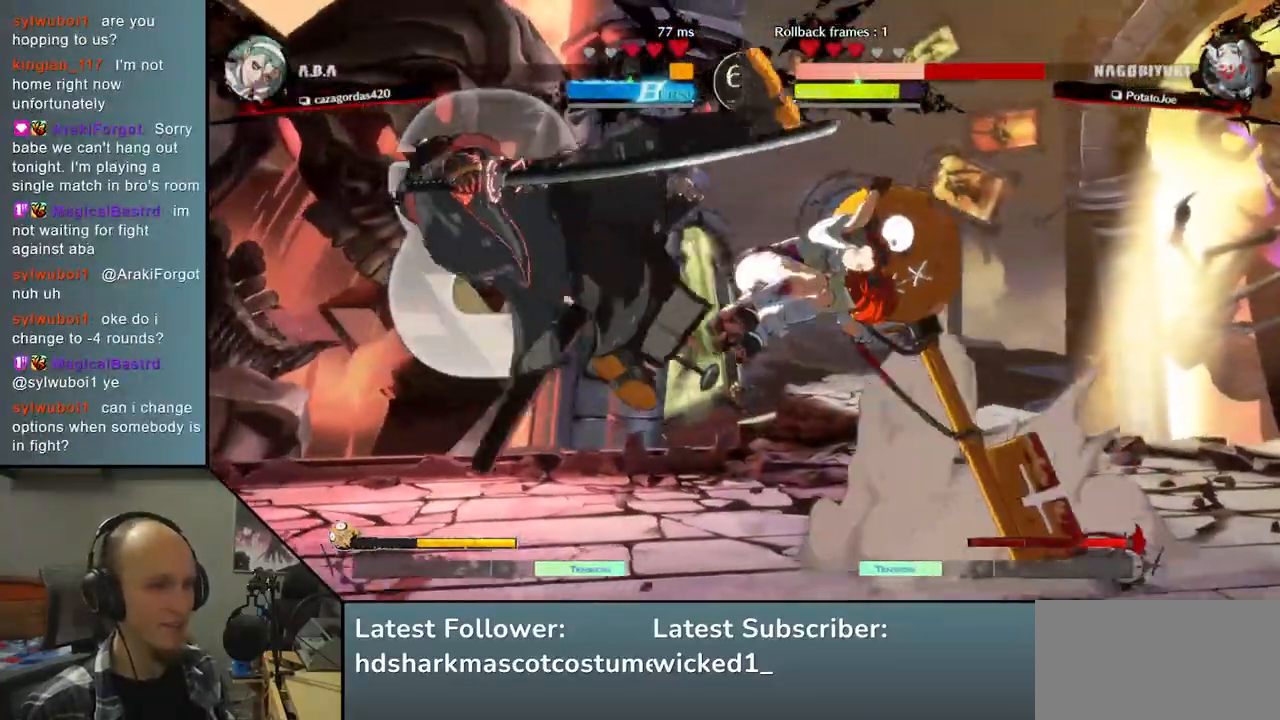
{"buttons": [], "left_stick": "left", "right_stick": "left", "events": []}
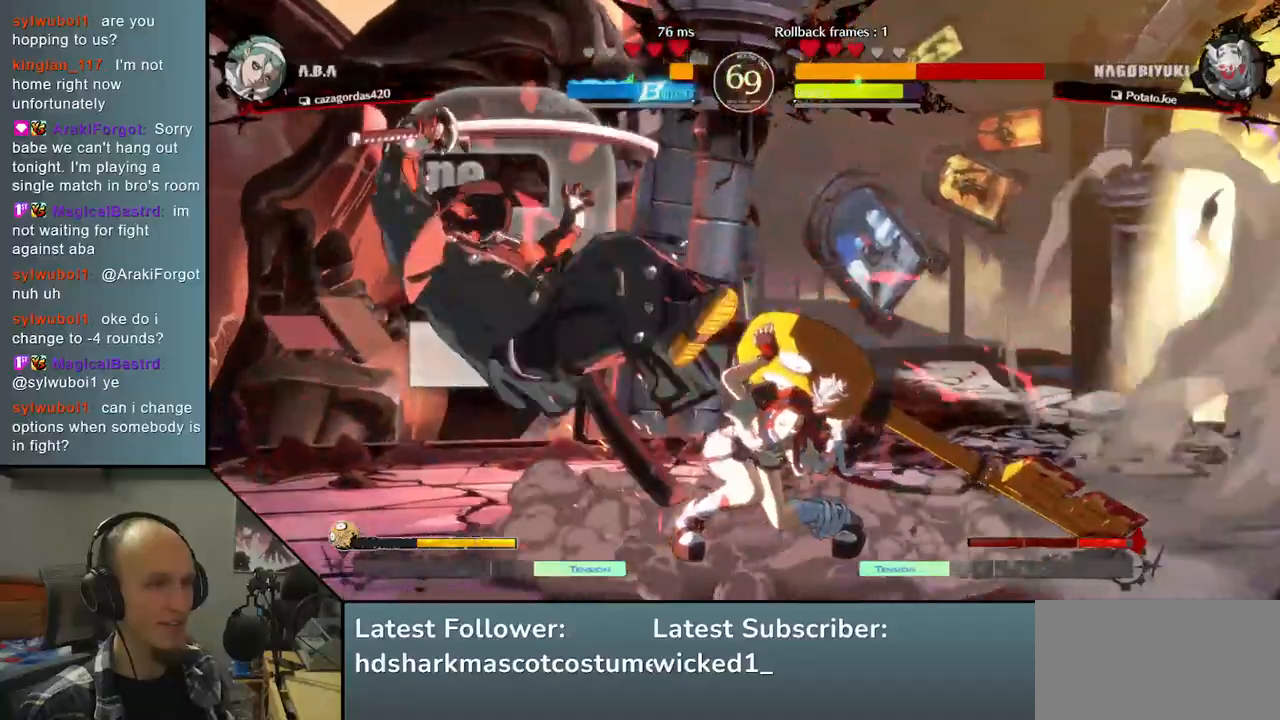
{"buttons": [], "left_stick": "left", "right_stick": "left", "events": []}
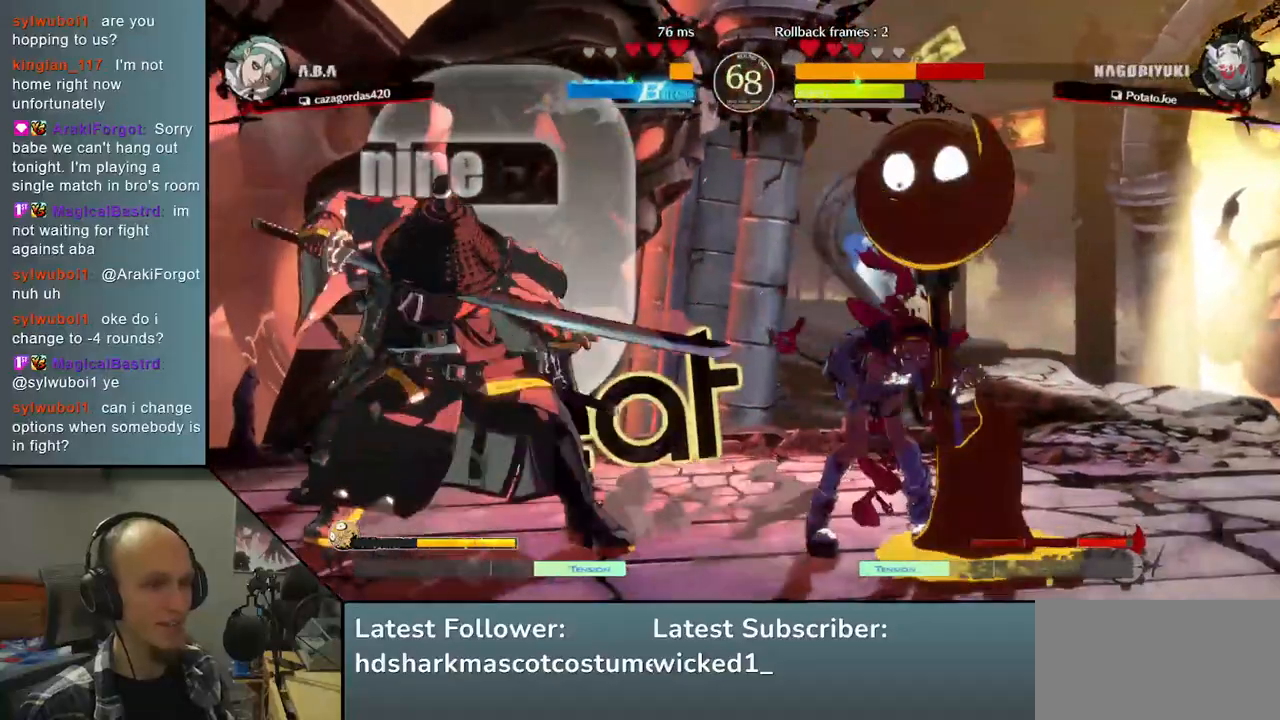
{"buttons": [], "left_stick": "down-left", "right_stick": "down-left", "events": [[50, "left_stick", "down-left"], [50, "right_stick", "down-left"]]}
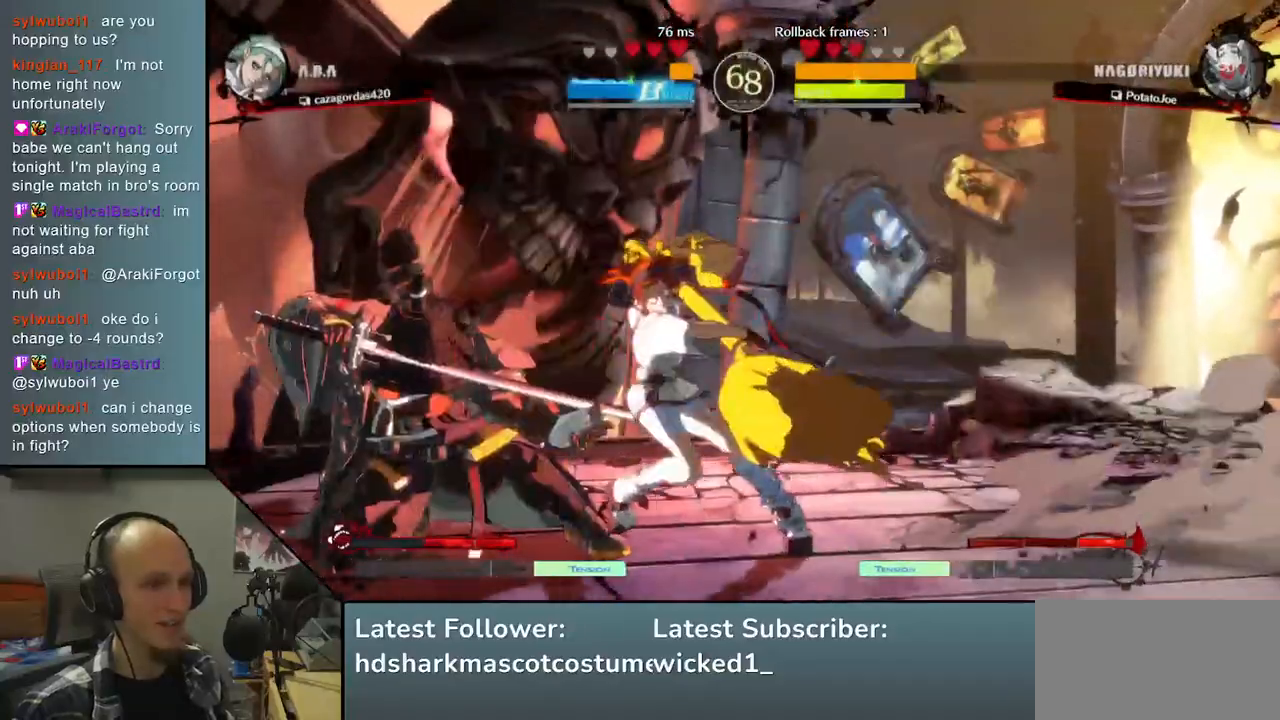
{"buttons": [], "left_stick": "down-left", "right_stick": "down-left", "events": []}
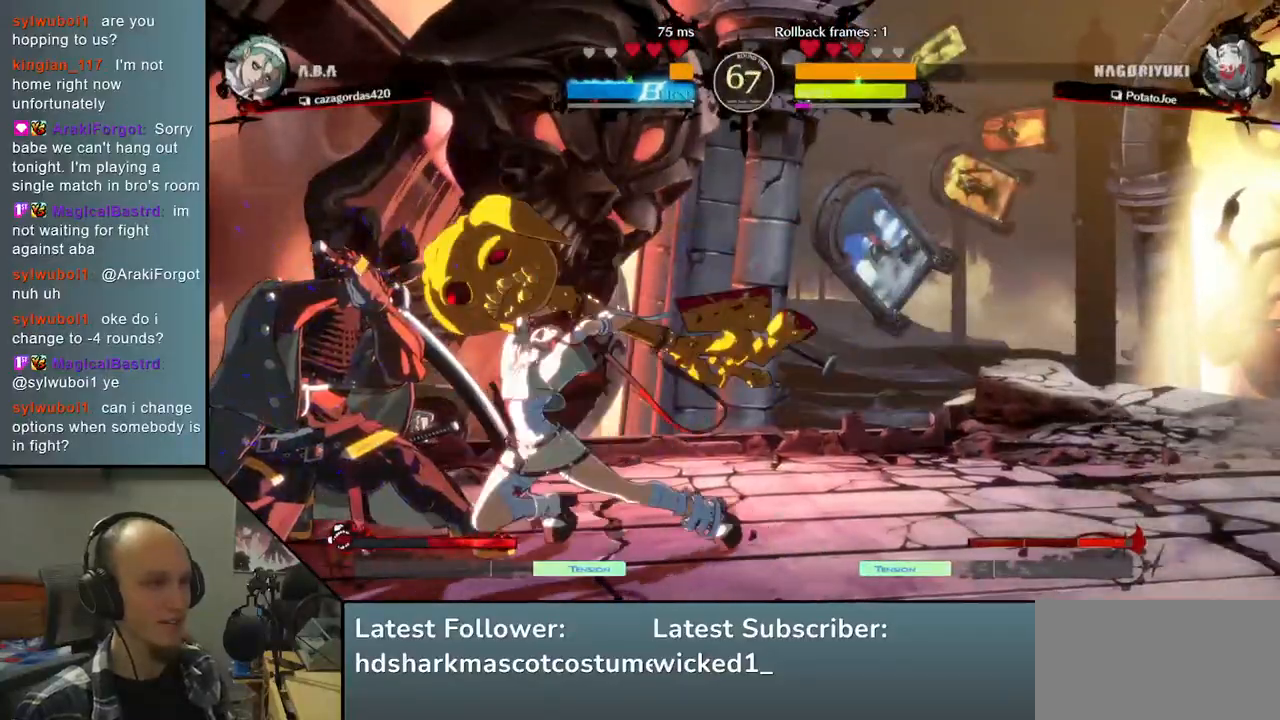
{"buttons": [], "left_stick": "down-left", "right_stick": "down-left", "events": []}
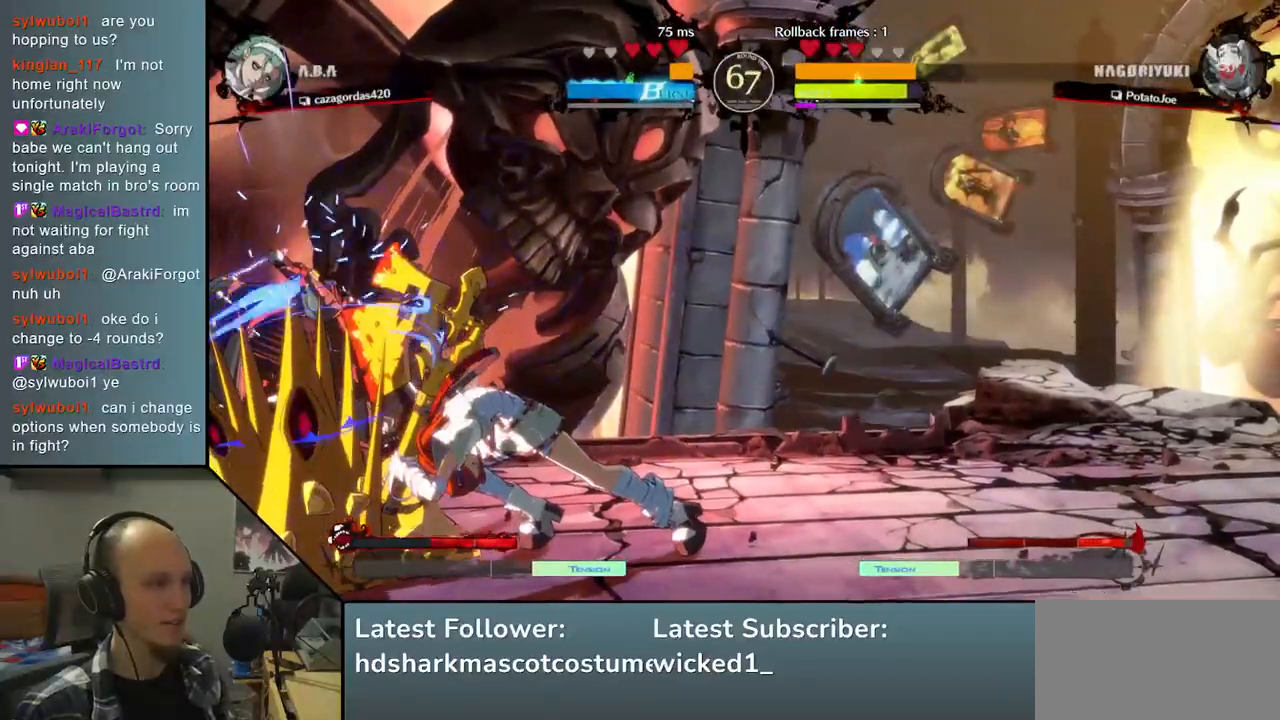
{"buttons": [], "left_stick": "left", "right_stick": "left", "events": [[133, "left_stick", "left"], [133, "right_stick", "left"]]}
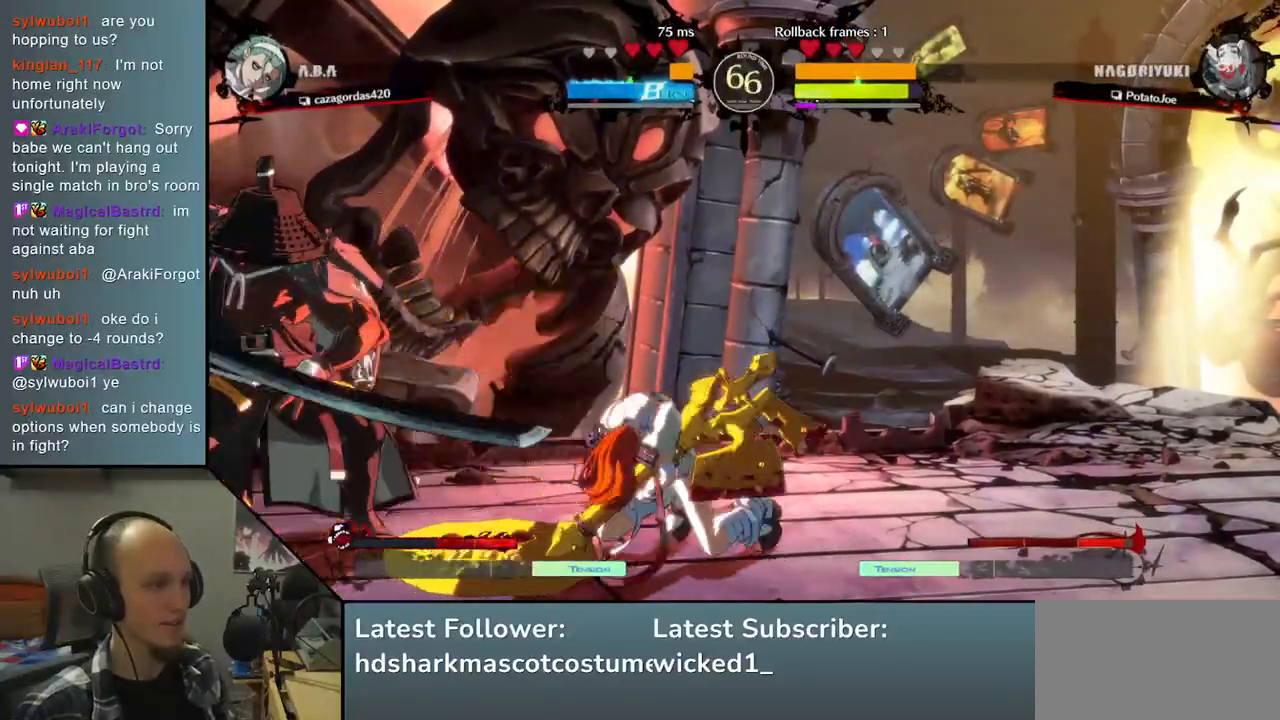
{"buttons": [], "left_stick": "down-left", "right_stick": "down-left", "events": [[117, "left_stick", "down-left"], [117, "right_stick", "down-left"]]}
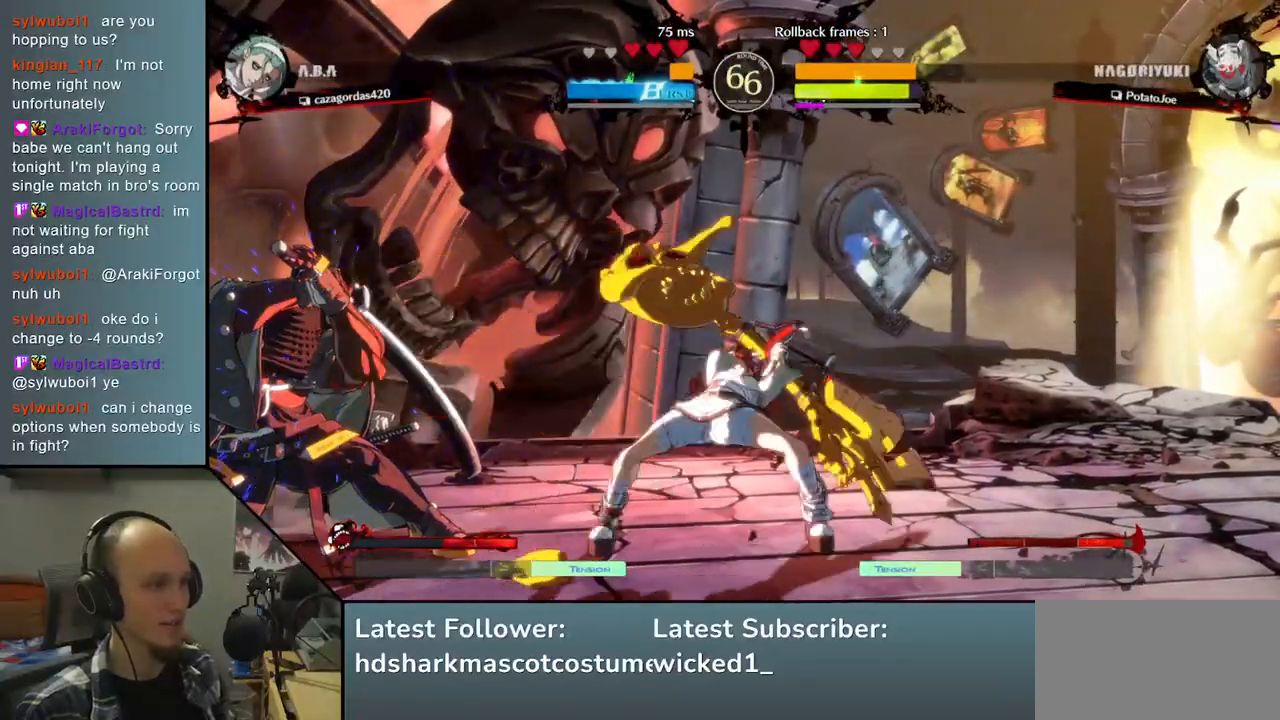
{"buttons": [], "left_stick": "down-left", "right_stick": "down-left", "events": []}
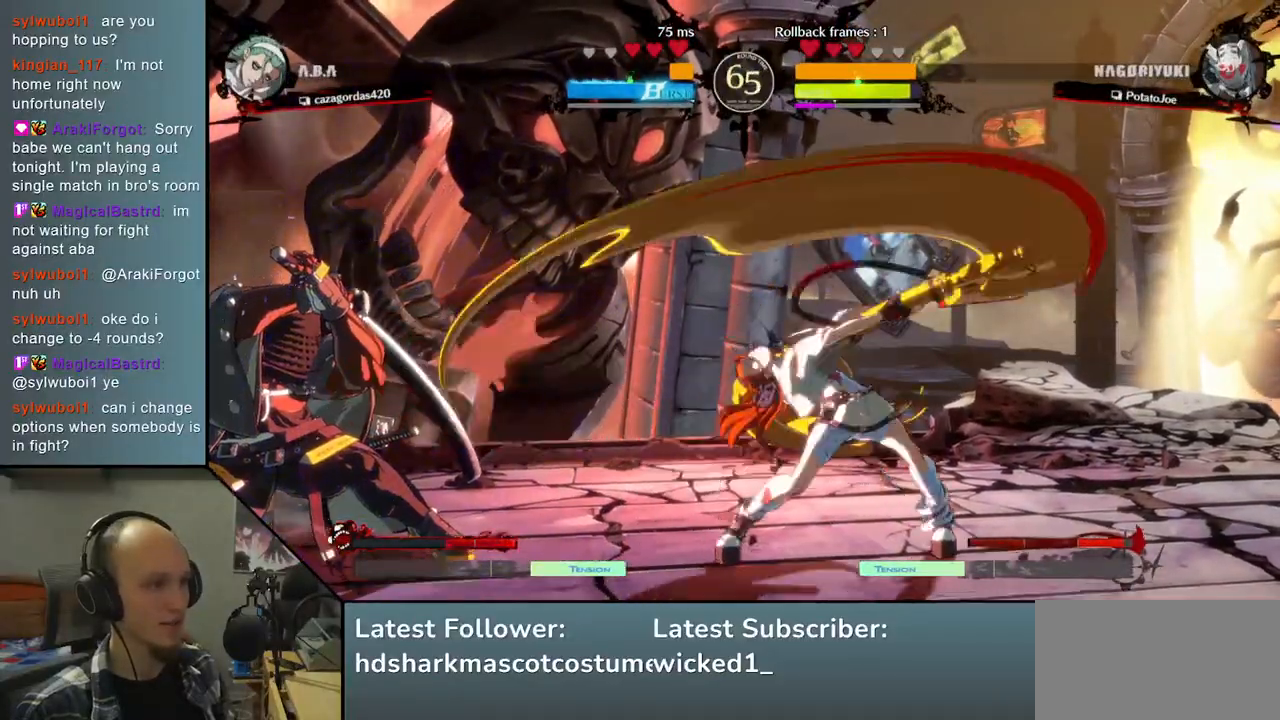
{"buttons": [], "left_stick": "down-left", "right_stick": "down-left", "events": []}
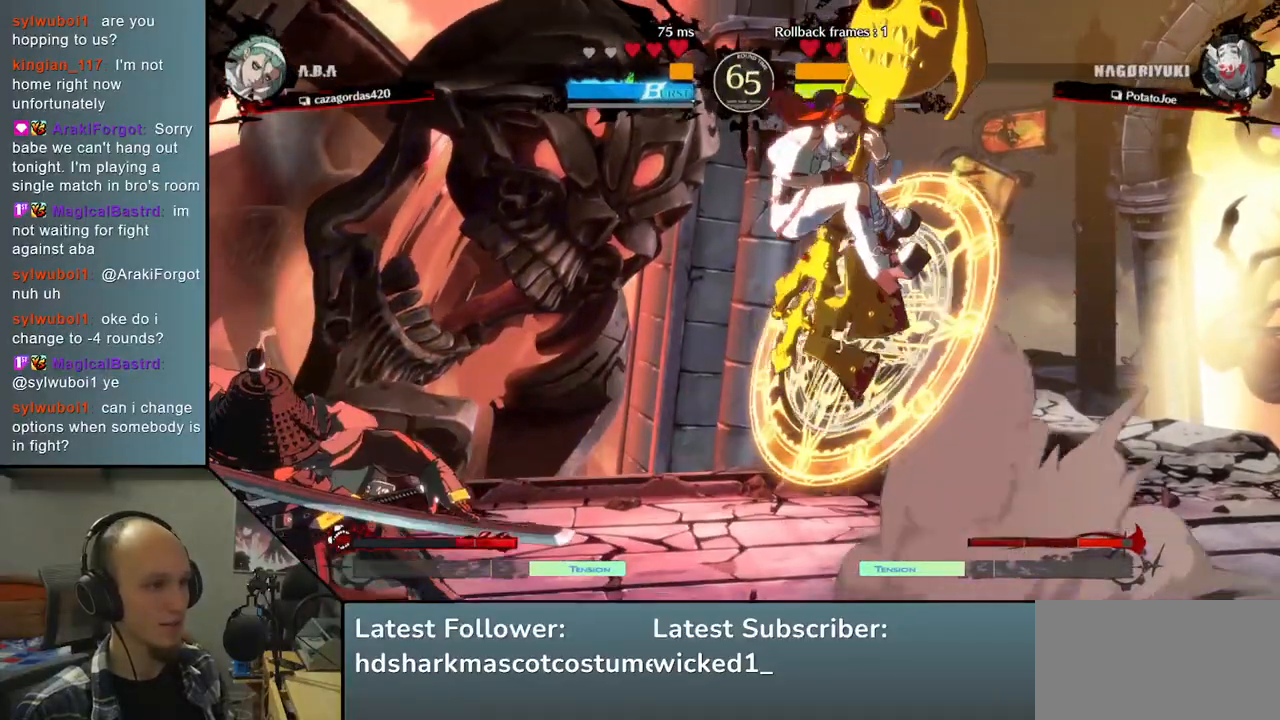
{"buttons": [], "left_stick": "left", "right_stick": "left", "events": [[300, "left_stick", "left"], [300, "right_stick", "left"]]}
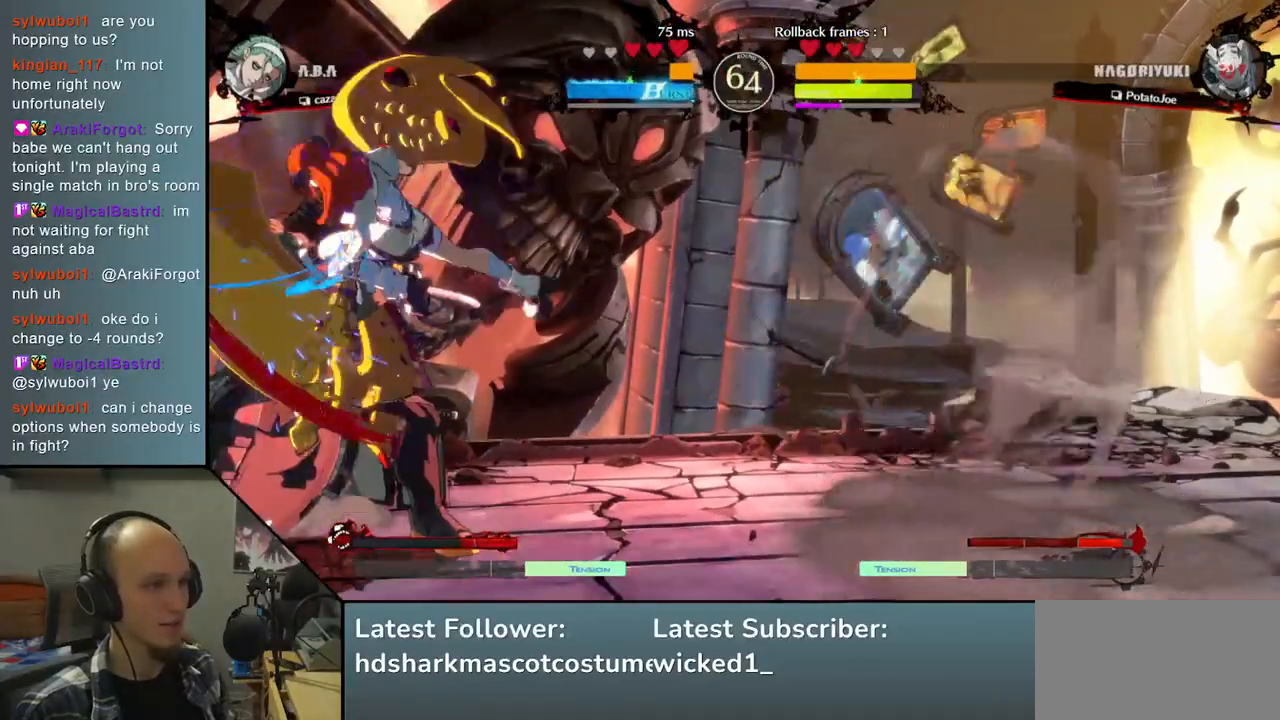
{"buttons": [], "left_stick": "down-left", "right_stick": "down-left", "events": [[217, "left_stick", "down-left"], [217, "right_stick", "down-left"]]}
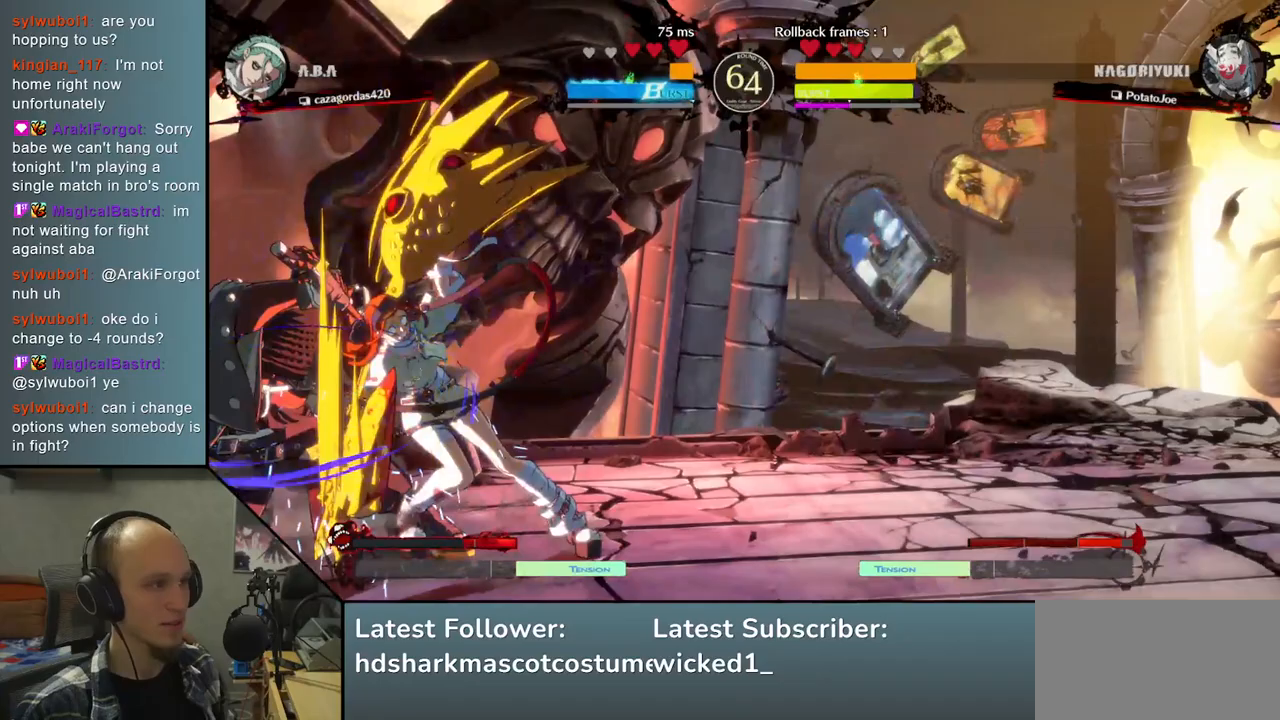
{"buttons": [], "left_stick": "down-left", "right_stick": "down-left", "events": []}
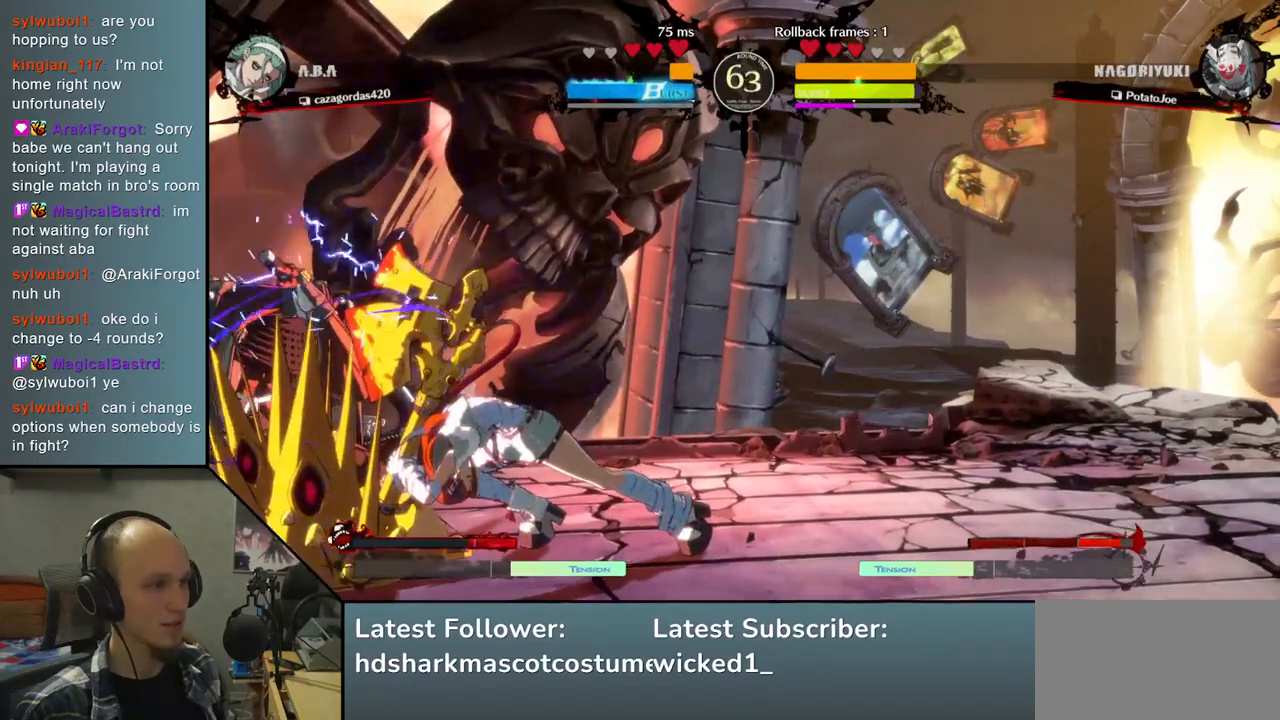
{"buttons": [], "left_stick": "down-left", "right_stick": "down-left", "events": []}
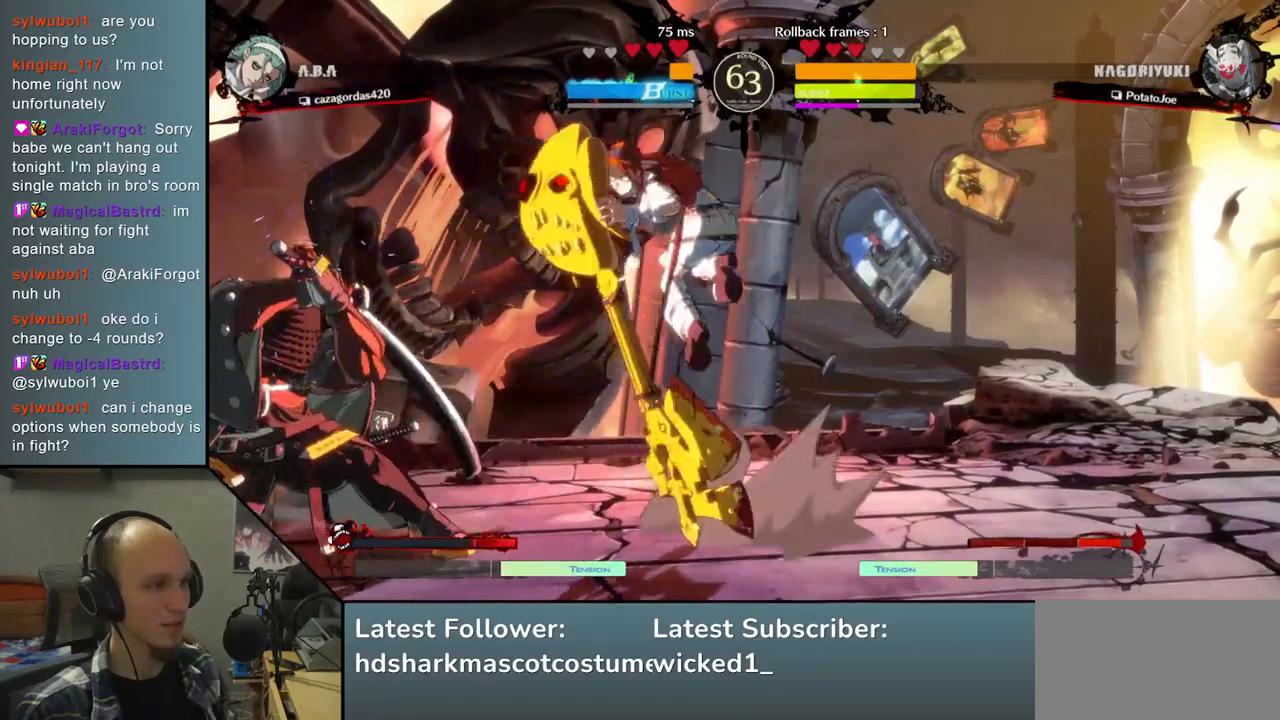
{"buttons": [], "left_stick": "left", "right_stick": "left", "events": [[67, "left_stick", "left"], [67, "right_stick", "left"]]}
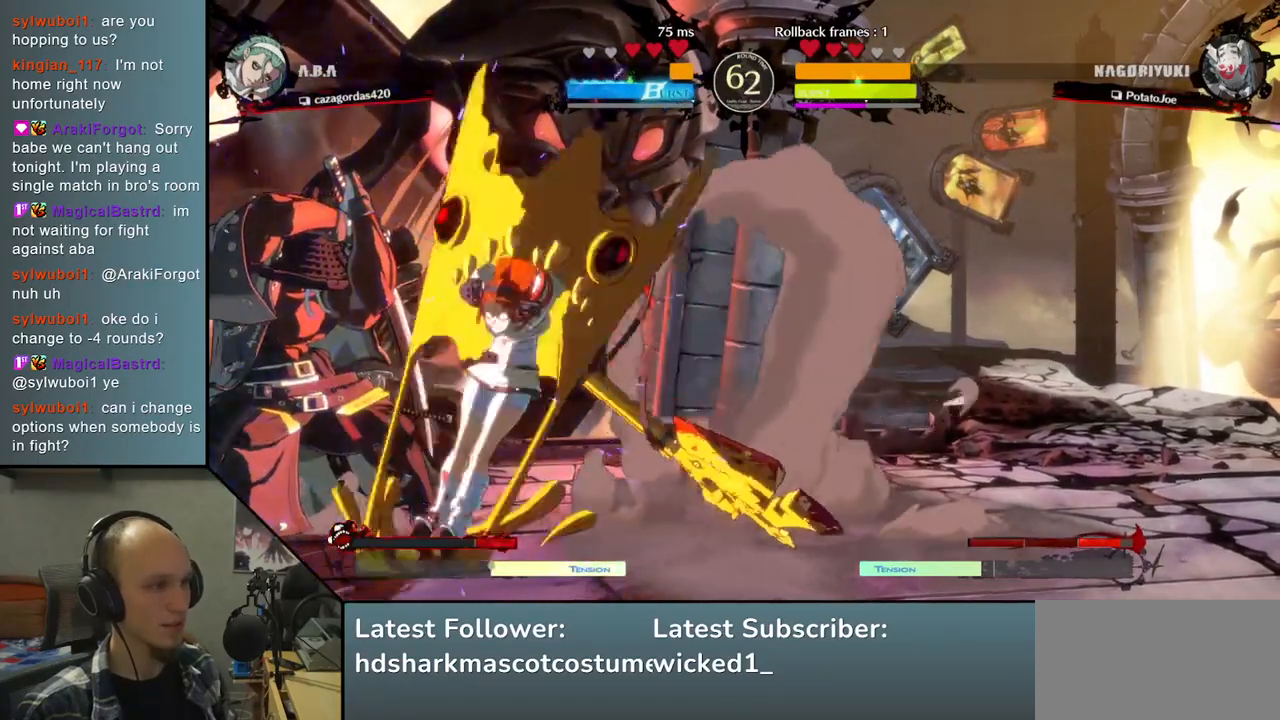
{"buttons": [], "left_stick": "down-left", "right_stick": "down-left", "events": [[33, "left_stick", "down-left"], [33, "right_stick", "down-left"], [150, "L2", "down"], [217, "L2", "up"], [300, "L2", "down"], [367, "L2", "up"], [417, "L2", "down"], [500, "L2", "up"]]}
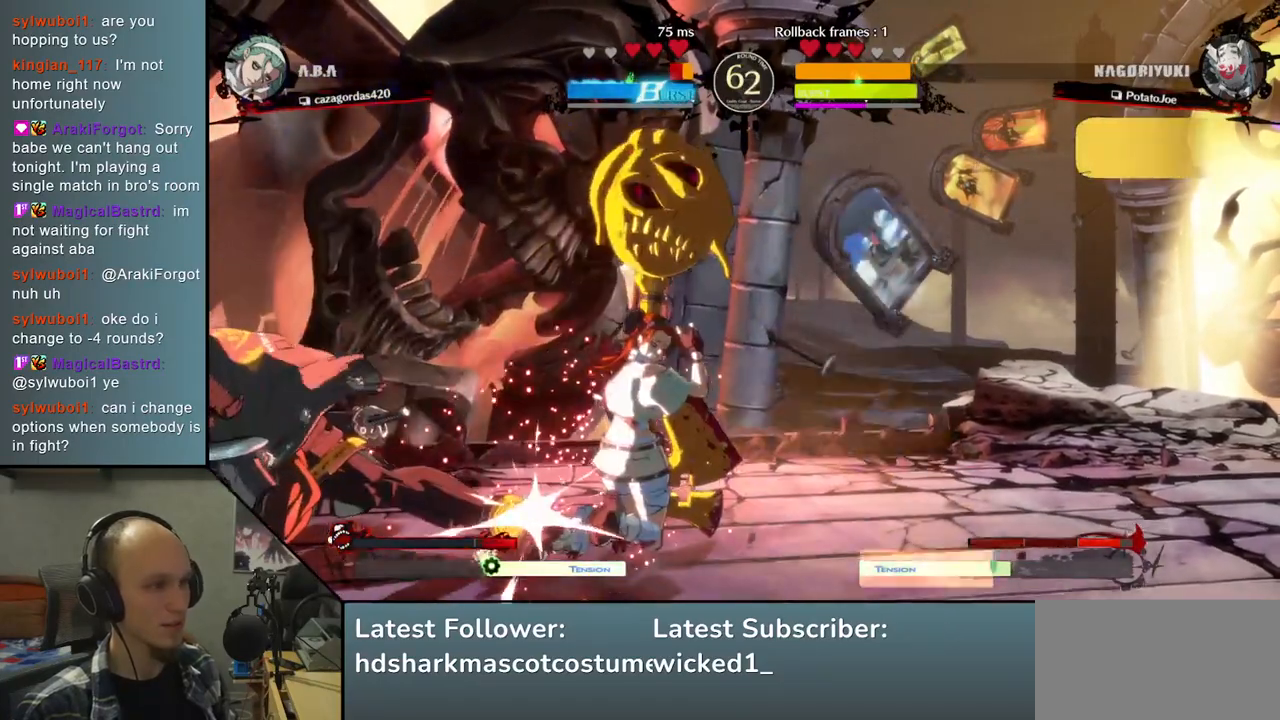
{"buttons": [], "left_stick": "down-left", "right_stick": "down-left", "events": [[67, "L2", "down"], [150, "L2", "up"], [317, "L1", "down"], [433, "L1", "up"]]}
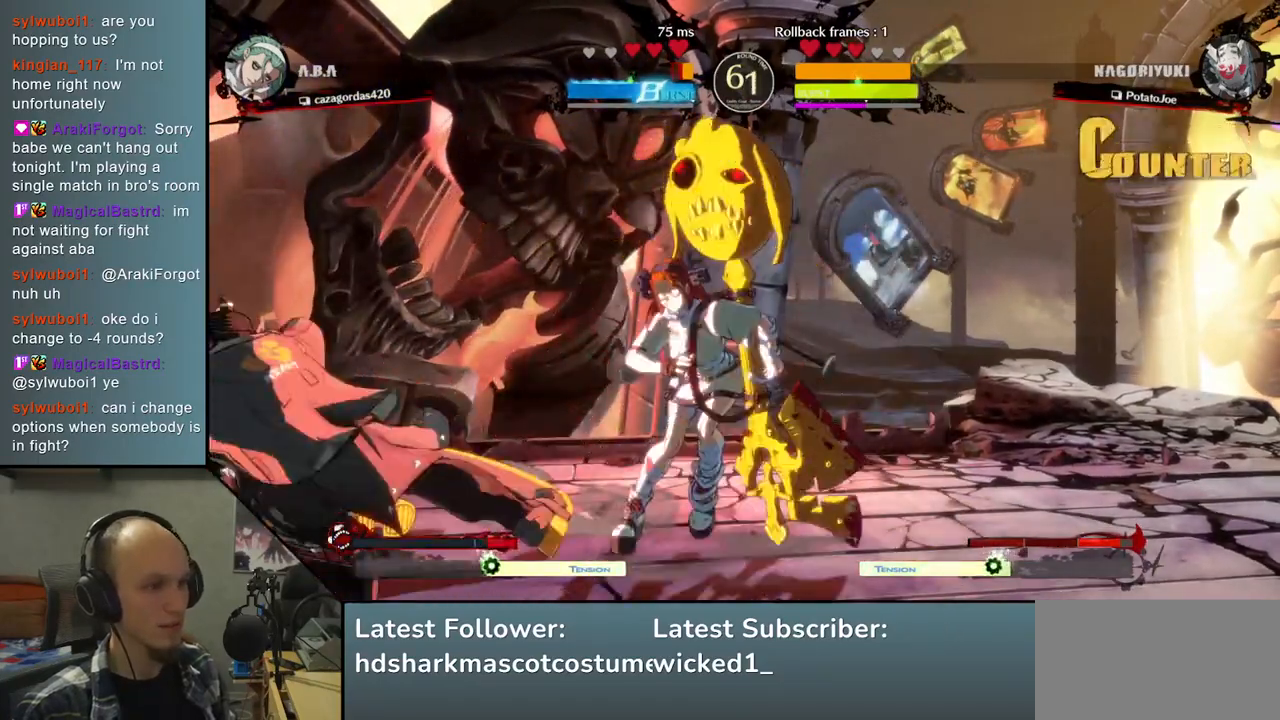
{"buttons": [], "left_stick": "left", "right_stick": "left", "events": [[333, "left_stick", "left"], [333, "right_stick", "left"]]}
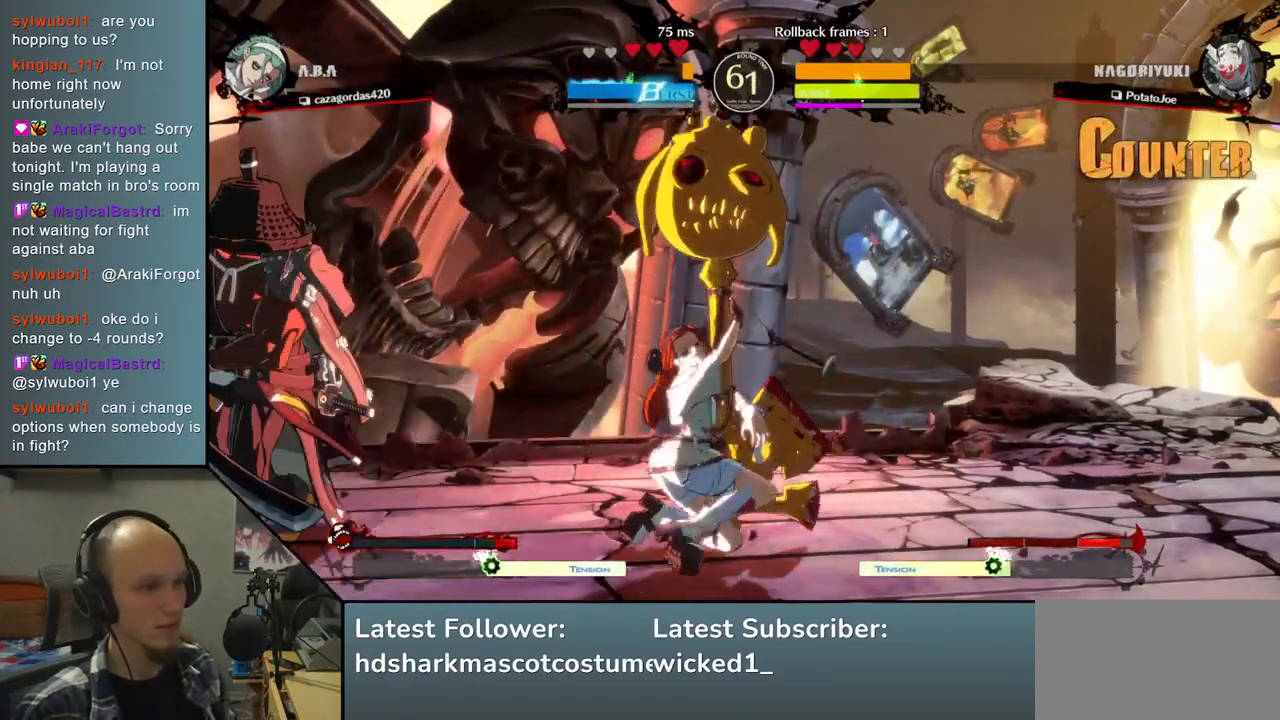
{"buttons": [], "left_stick": "down-left", "right_stick": "down-left", "events": [[317, "left_stick", "down-left"], [317, "right_stick", "down-left"]]}
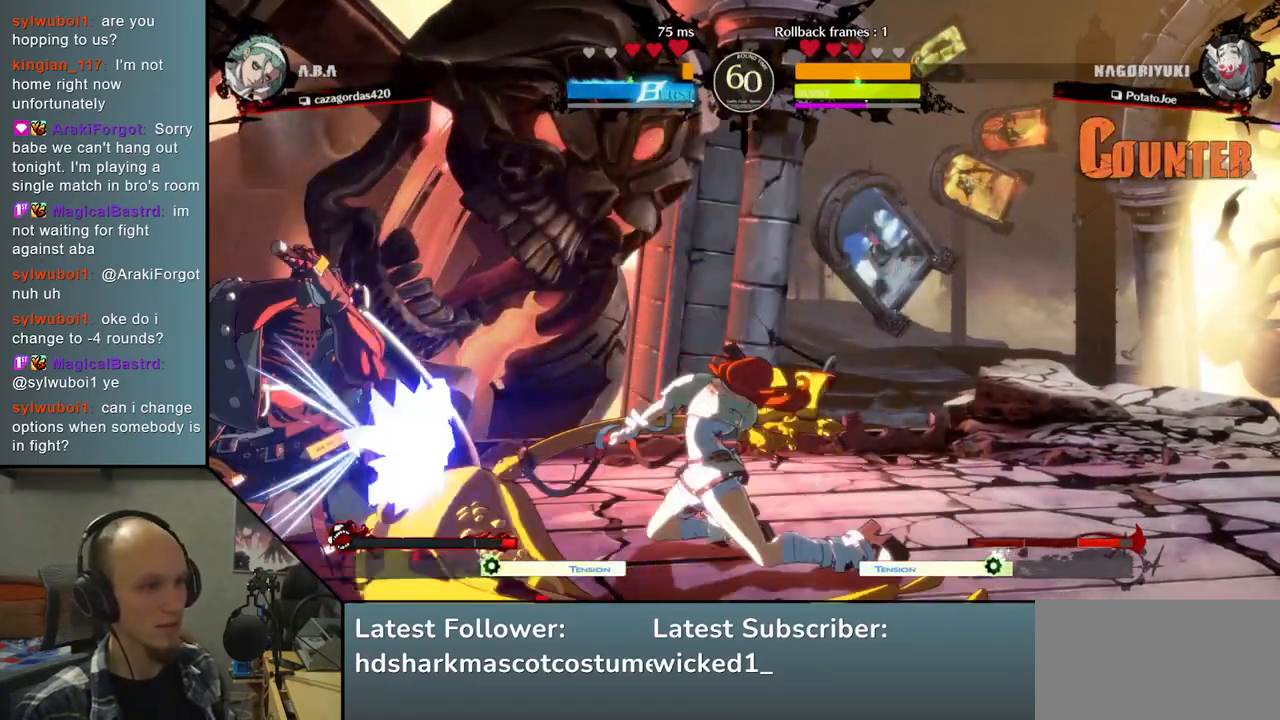
{"buttons": [], "left_stick": "down-left", "right_stick": "down-left", "events": [[317, "R1", "down"], [317, "R2", "down"], [317, "SQUARE", "down"], [317, "TRIANGLE", "down"], [467, "TRIANGLE", "up"], [483, "R1", "up"], [483, "R2", "up"], [483, "SQUARE", "up"]]}
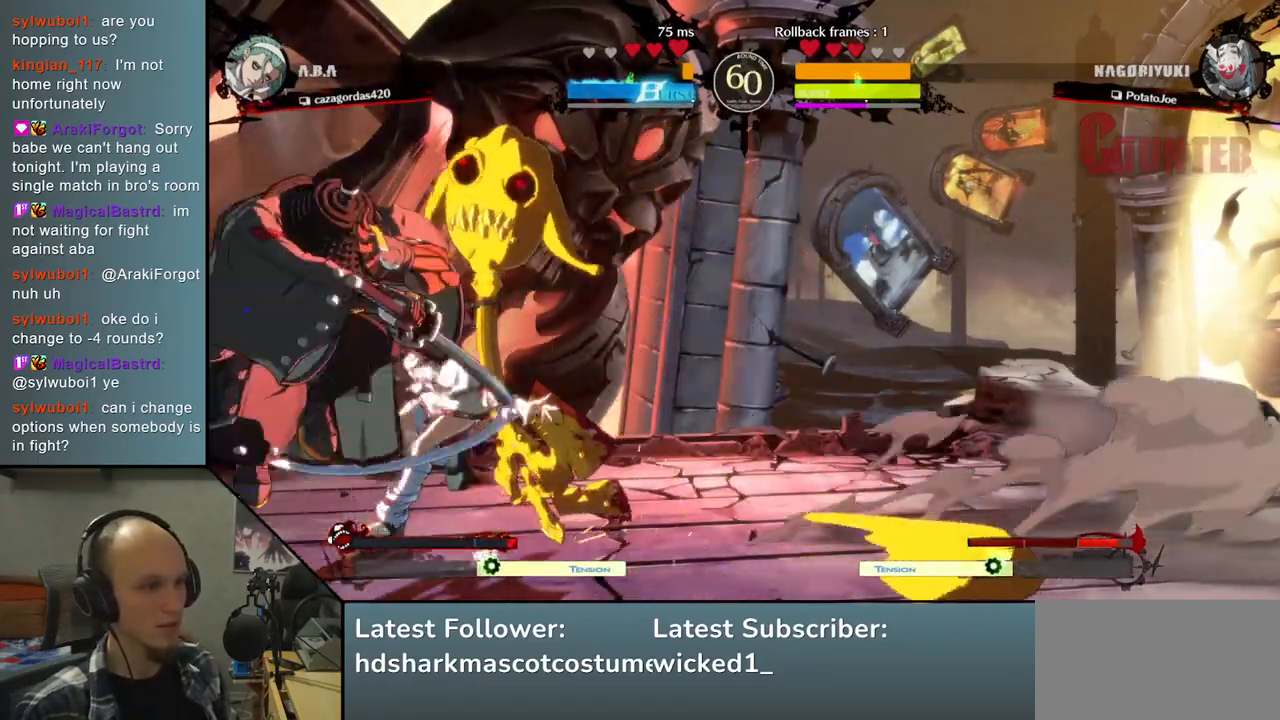
{"buttons": ["TRIANGLE"], "left_stick": "center", "right_stick": "center", "events": [[267, "left_stick", "center"], [267, "right_stick", "center"], [300, "TRIANGLE", "down"], [383, "TRIANGLE", "up"], [500, "TRIANGLE", "down"]]}
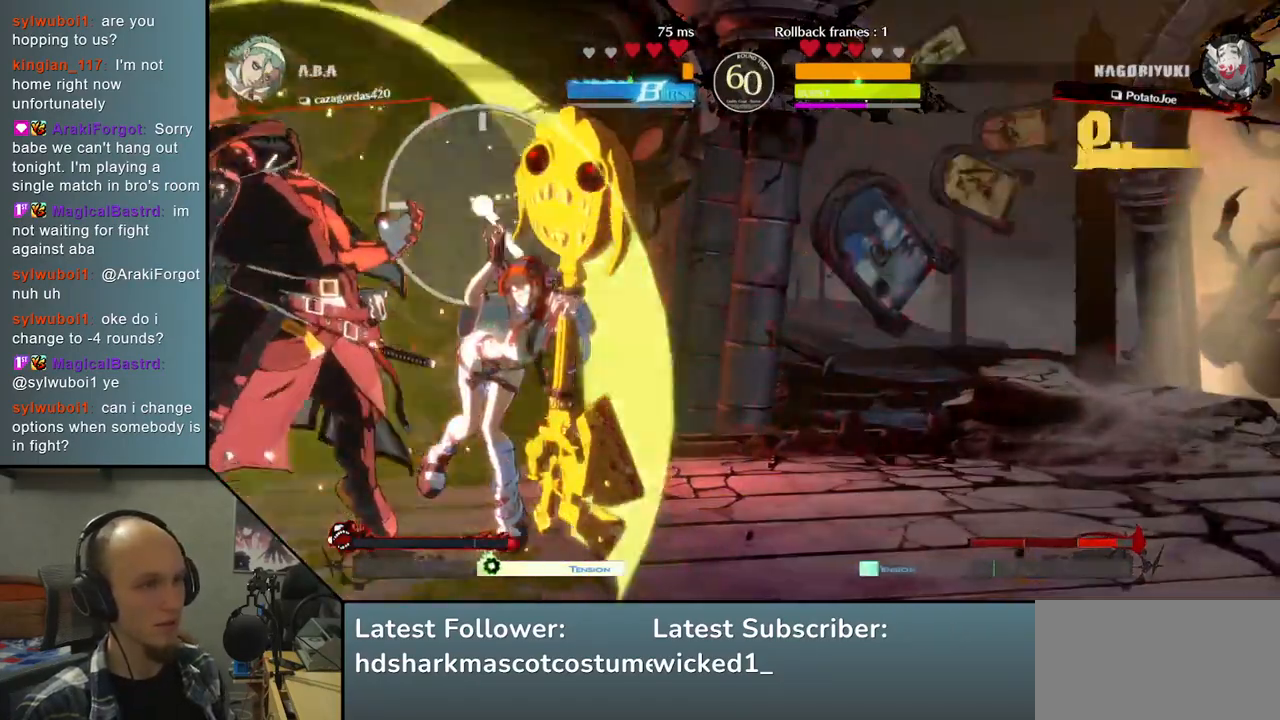
{"buttons": [], "left_stick": "center", "right_stick": "center", "events": [[67, "TRIANGLE", "up"], [183, "TRIANGLE", "down"], [267, "TRIANGLE", "up"], [367, "TRIANGLE", "down"], [450, "TRIANGLE", "up"]]}
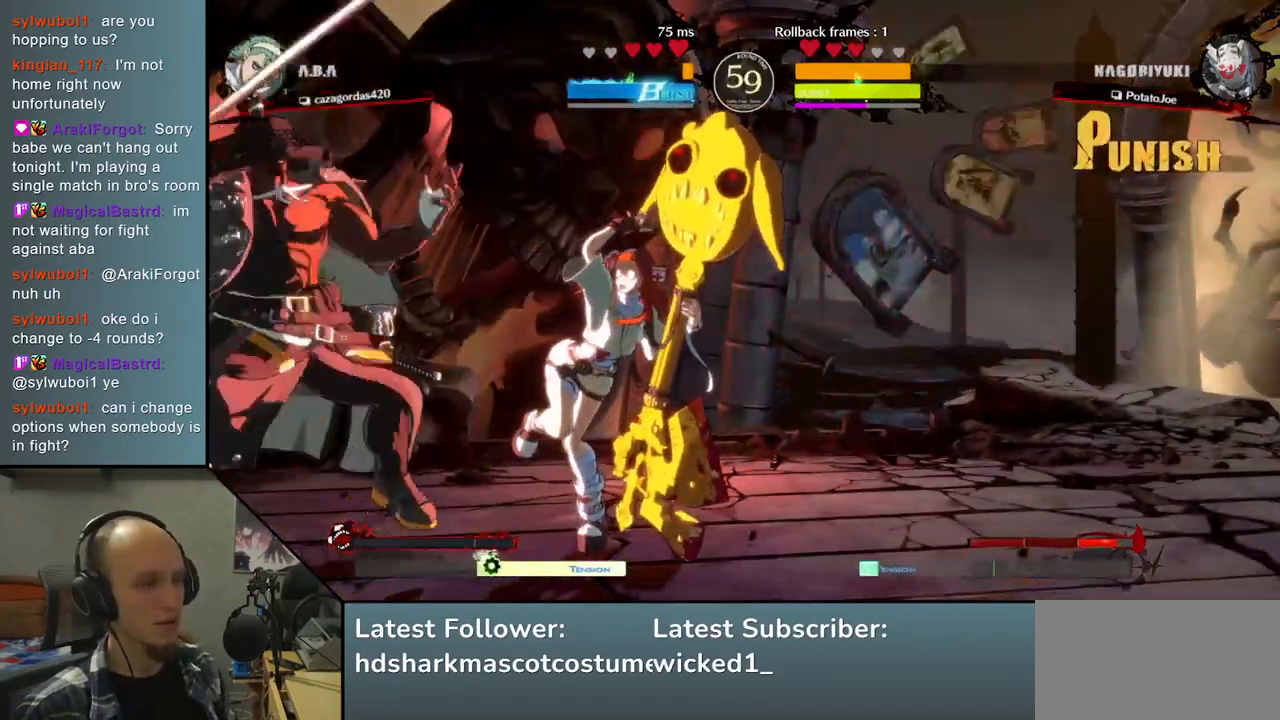
{"buttons": ["TRIANGLE"], "left_stick": "center", "right_stick": "center", "events": [[50, "TRIANGLE", "down"], [150, "TRIANGLE", "up"], [233, "TRIANGLE", "down"], [333, "TRIANGLE", "up"], [450, "TRIANGLE", "down"]]}
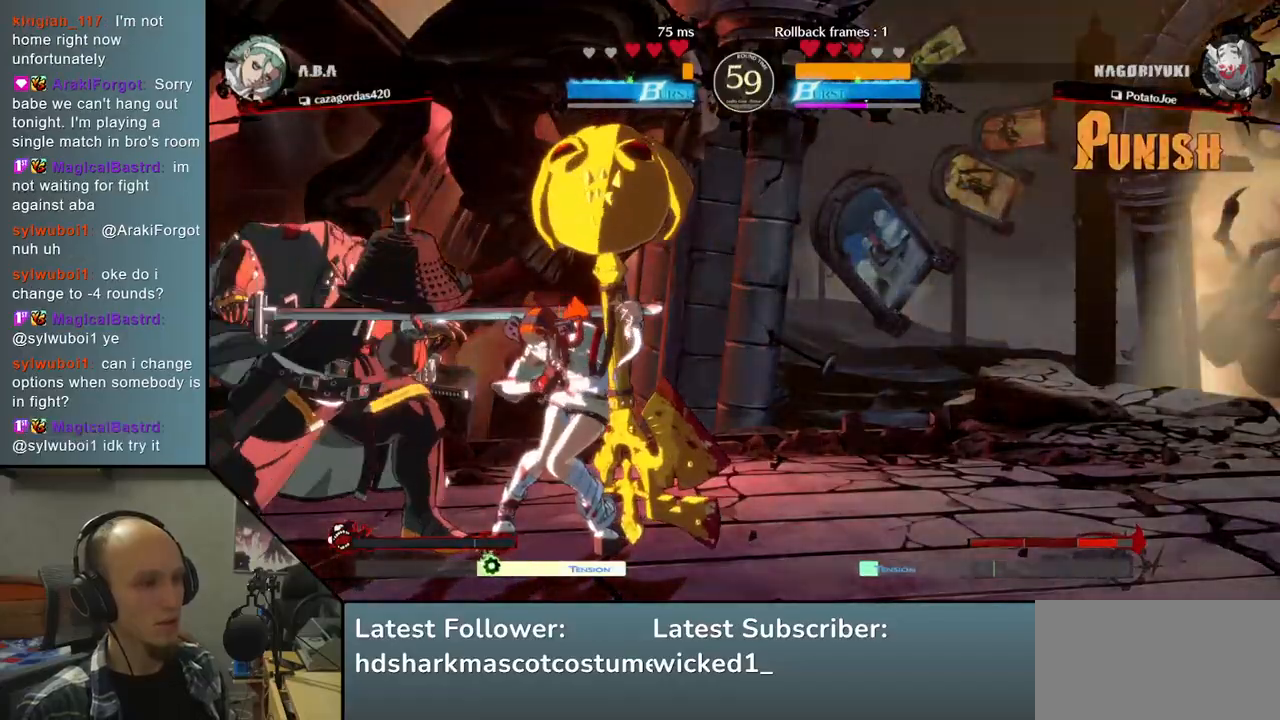
{"buttons": [], "left_stick": "center", "right_stick": "center", "events": [[50, "TRIANGLE", "up"], [167, "TRIANGLE", "down"], [250, "TRIANGLE", "up"], [383, "TRIANGLE", "down"], [467, "TRIANGLE", "up"]]}
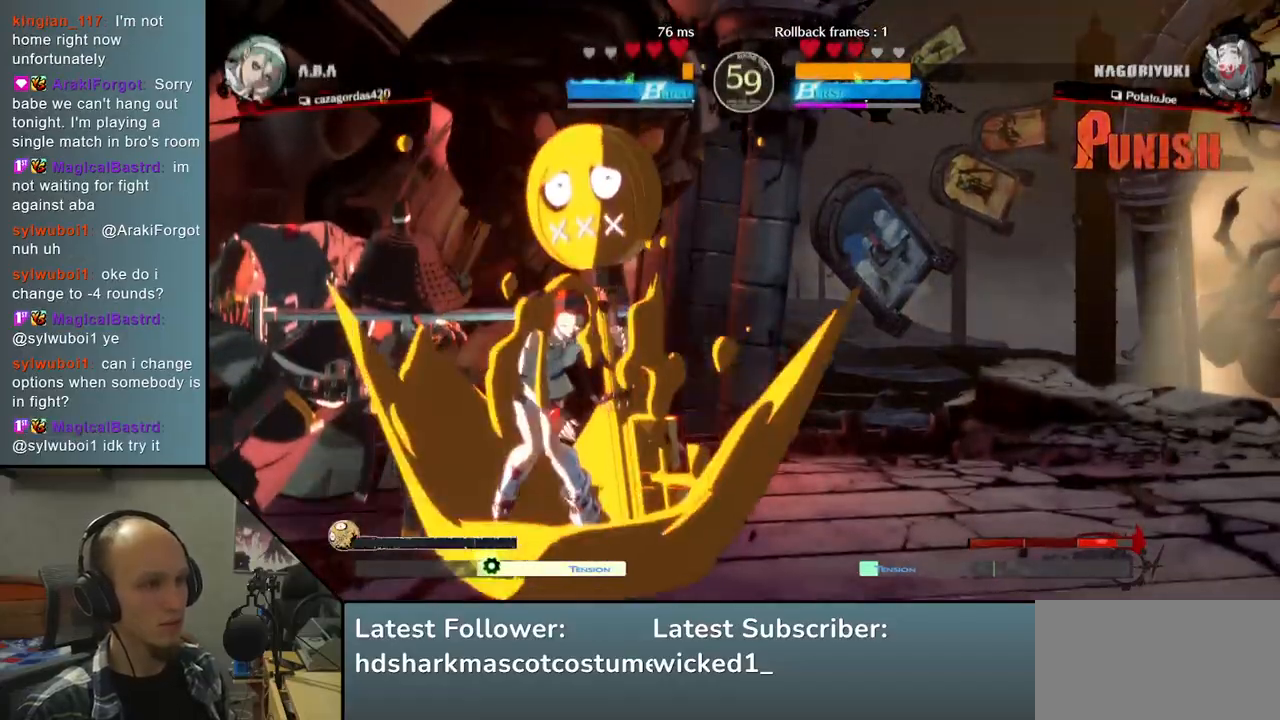
{"buttons": ["TRIANGLE"], "left_stick": "center", "right_stick": "center", "events": [[67, "TRIANGLE", "down"], [167, "TRIANGLE", "up"], [267, "TRIANGLE", "down"], [367, "TRIANGLE", "up"], [483, "TRIANGLE", "down"]]}
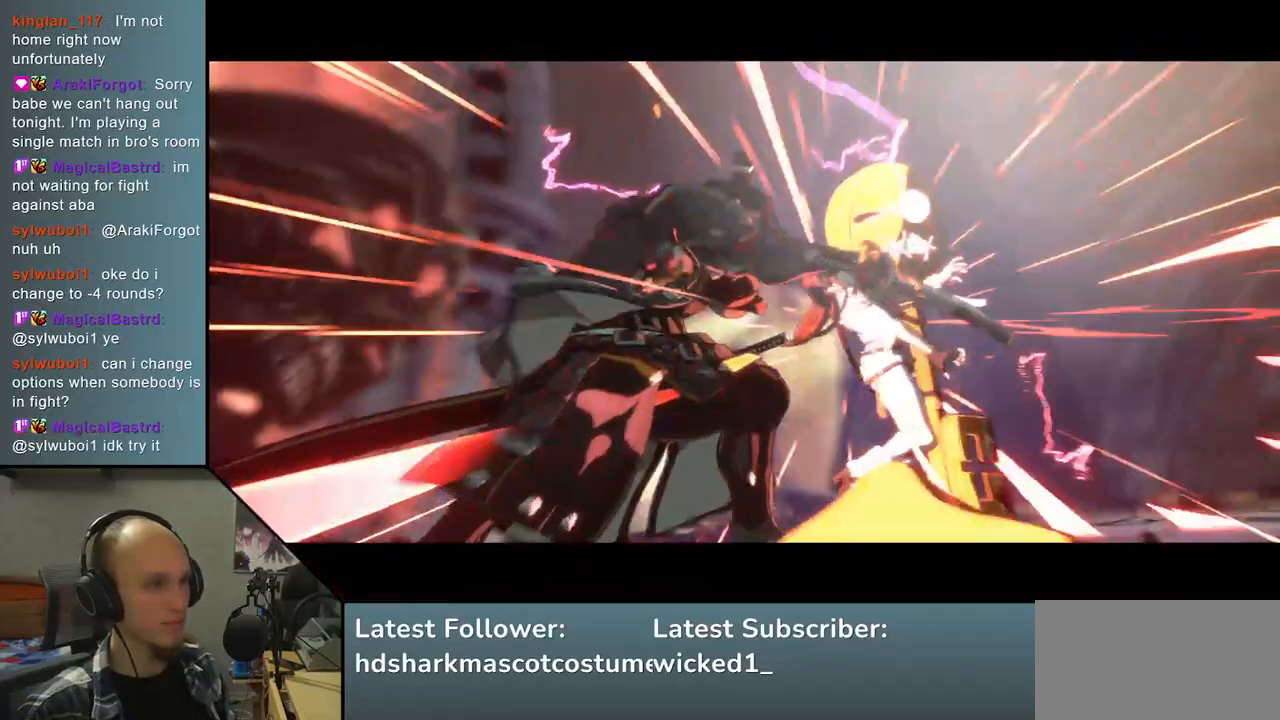
{"buttons": [], "left_stick": "center", "right_stick": "center", "events": [[83, "TRIANGLE", "up"], [200, "TRIANGLE", "down"], [317, "TRIANGLE", "up"]]}
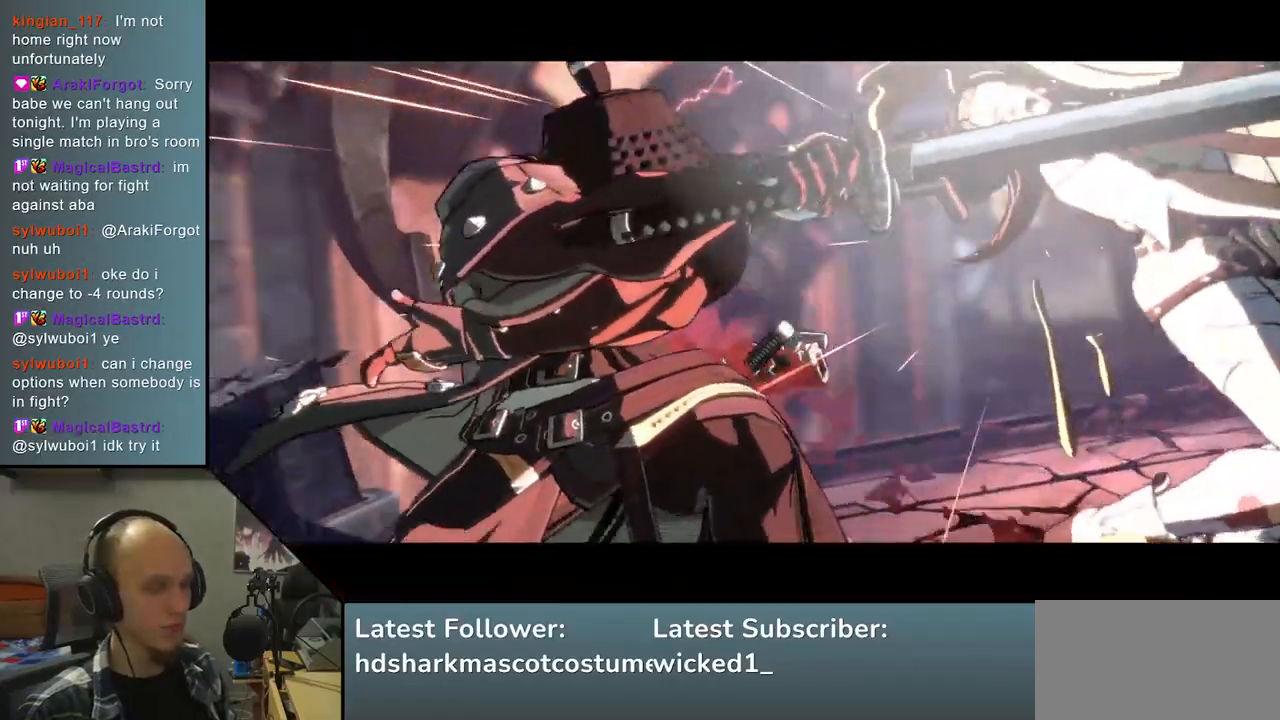
{"buttons": [], "left_stick": "center", "right_stick": "center", "events": []}